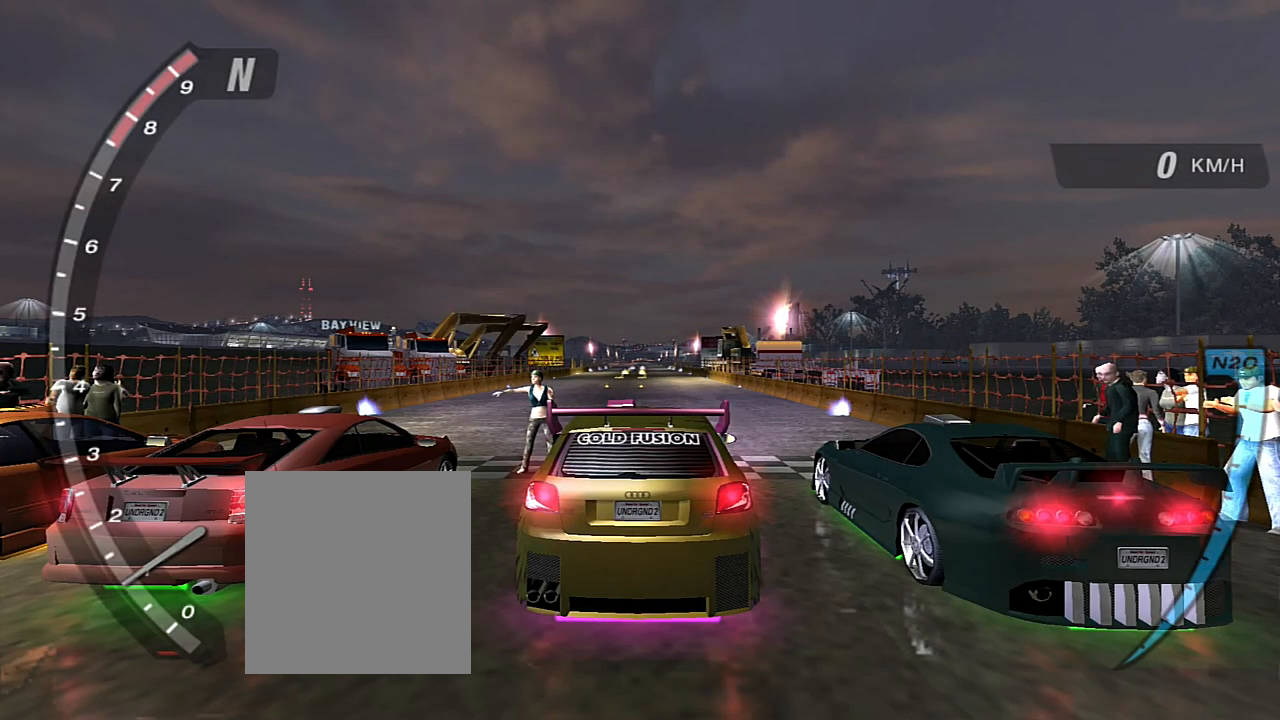
Gameplay with a controller (Xbox layout); each line is a JSON object with the inputs held at the frame after it. "events" lists button and stick changes between this image and that frame as [ms after this image, input, new state], when the widget could be followed in between. Not read: L3.
{"buttons": ["R2"], "left_stick": "center", "right_stick": "center", "events": [[267, "R2", "down"]]}
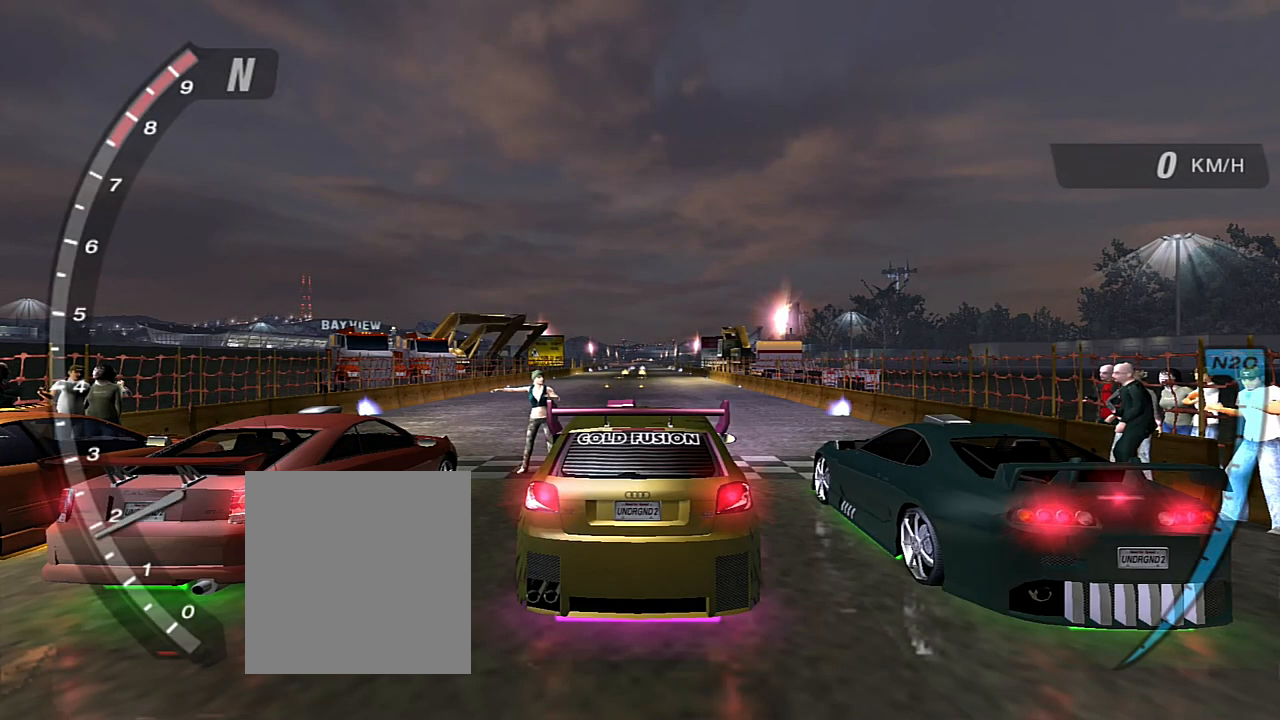
{"buttons": [], "left_stick": "center", "right_stick": "center", "events": [[467, "R2", "up"]]}
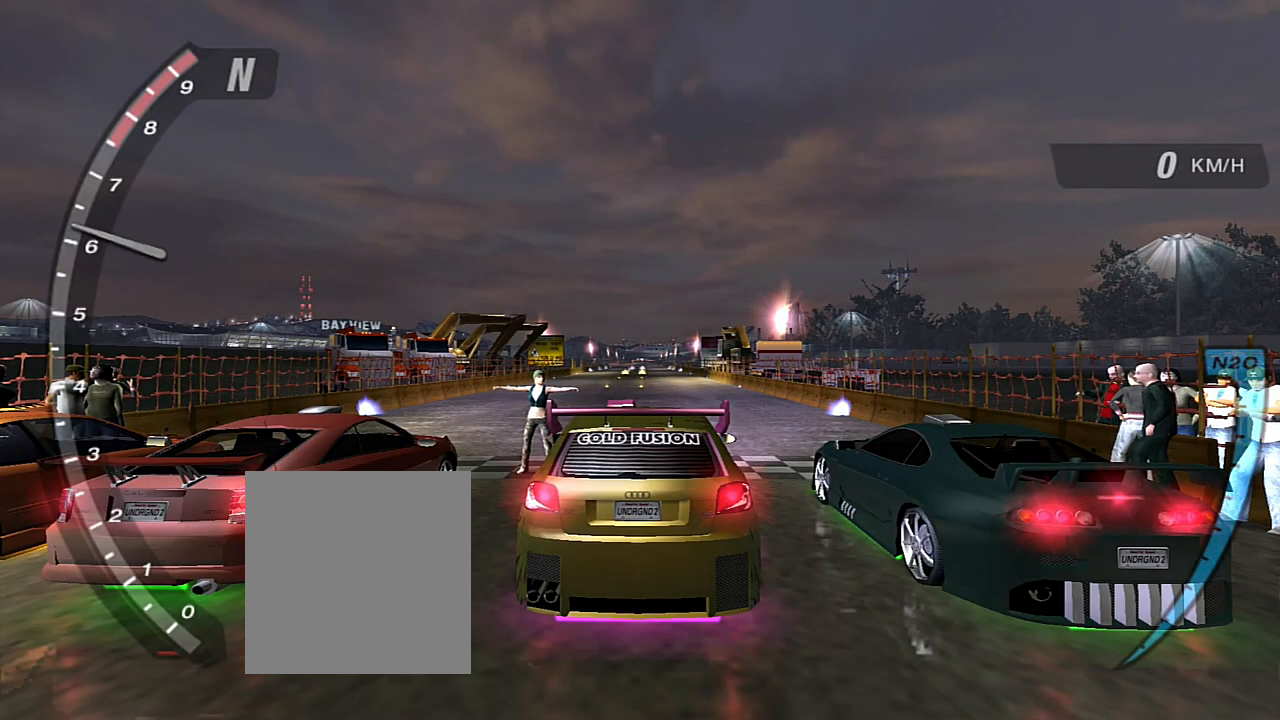
{"buttons": ["R2"], "left_stick": "center", "right_stick": "center", "events": [[267, "R2", "down"]]}
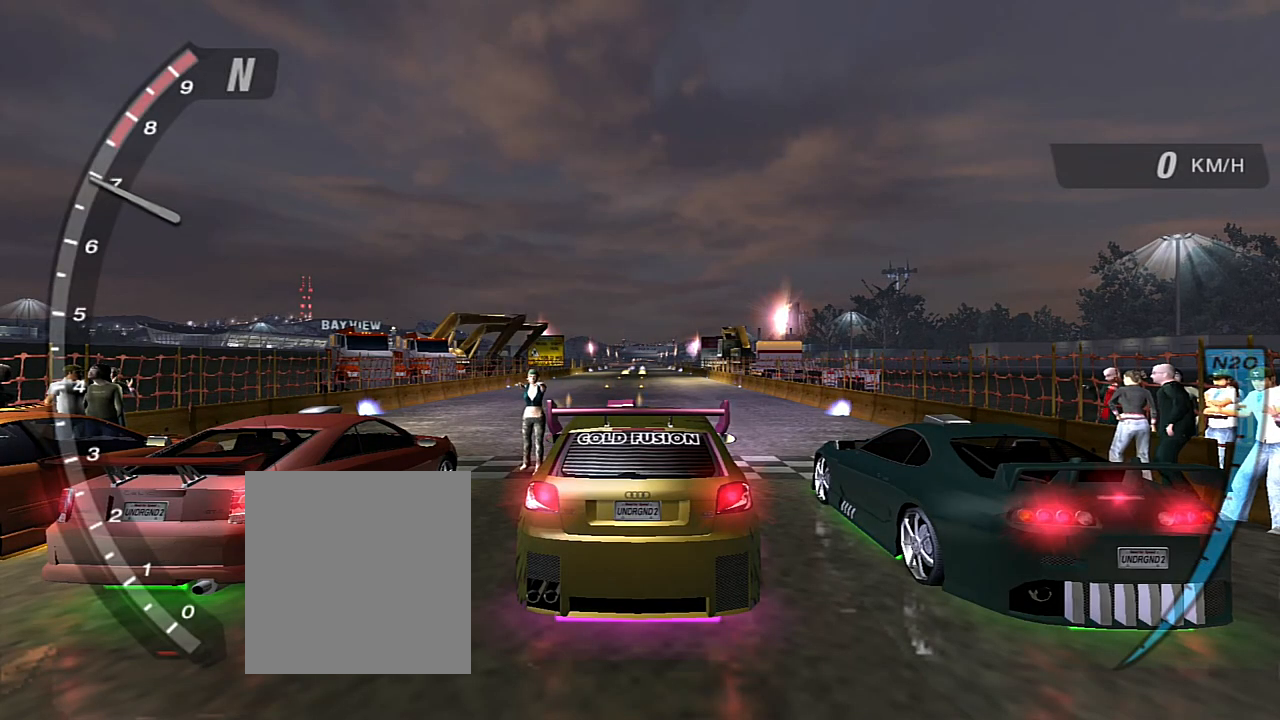
{"buttons": ["R2"], "left_stick": "center", "right_stick": "center", "events": []}
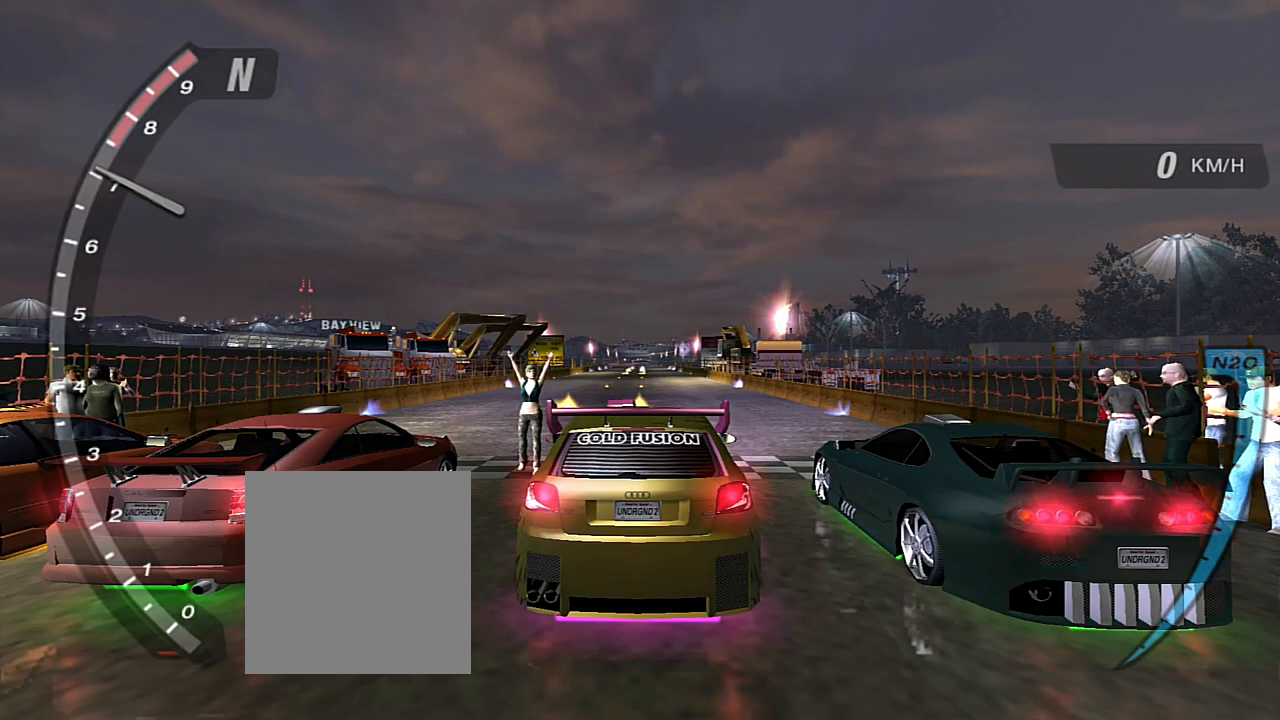
{"buttons": ["R2"], "left_stick": "center", "right_stick": "center", "events": []}
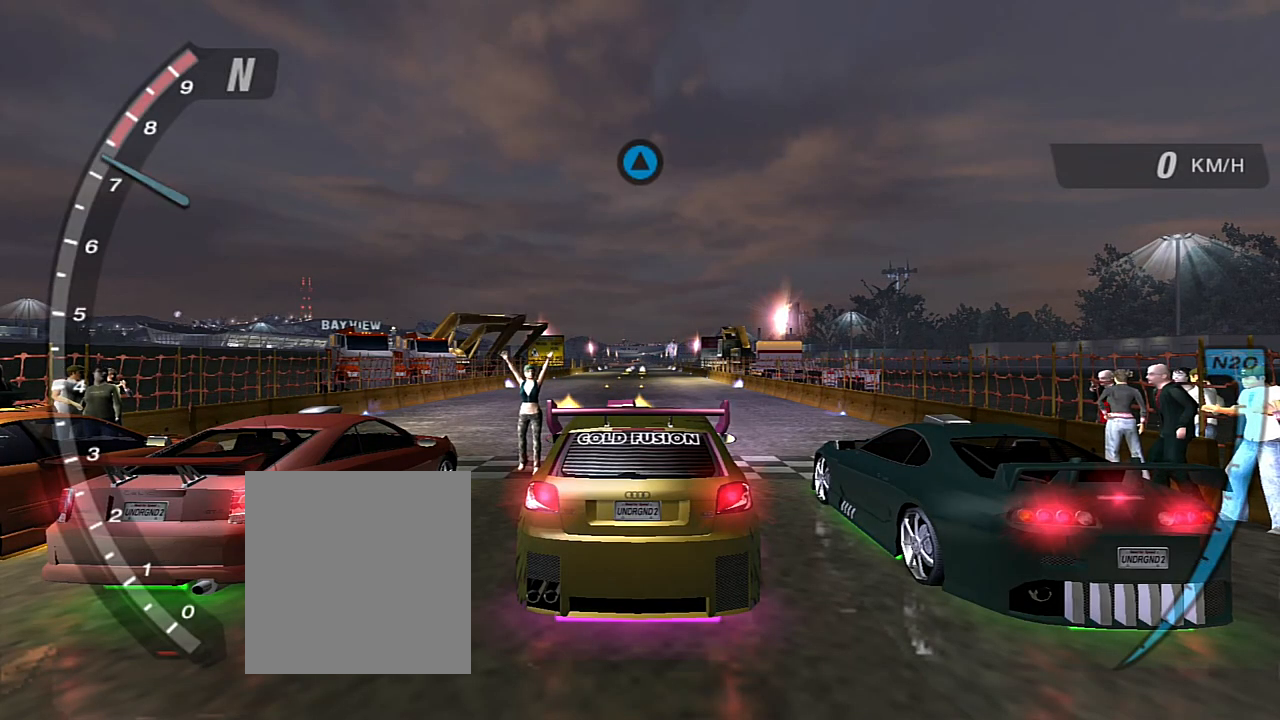
{"buttons": ["R2"], "left_stick": "center", "right_stick": "center", "events": [[134, "R2", "up"], [367, "R2", "down"]]}
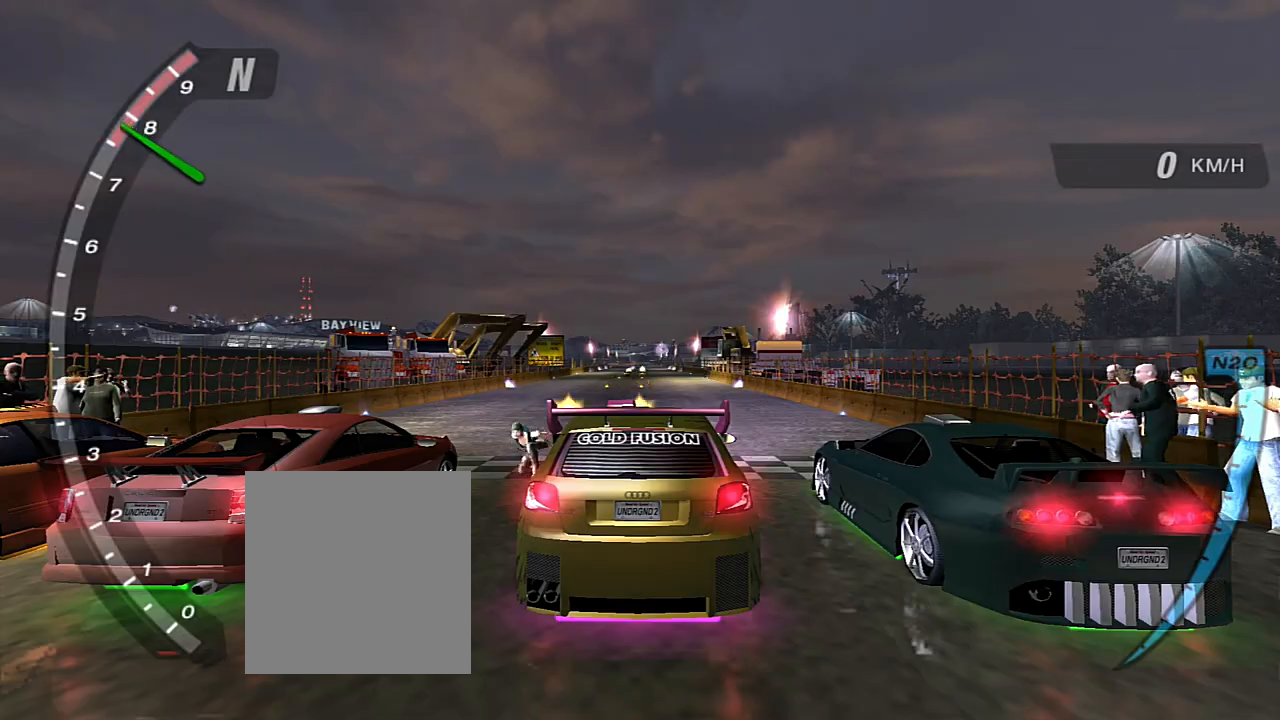
{"buttons": ["R2"], "left_stick": "center", "right_stick": "center", "events": [[267, "R2", "up"], [333, "R2", "down"]]}
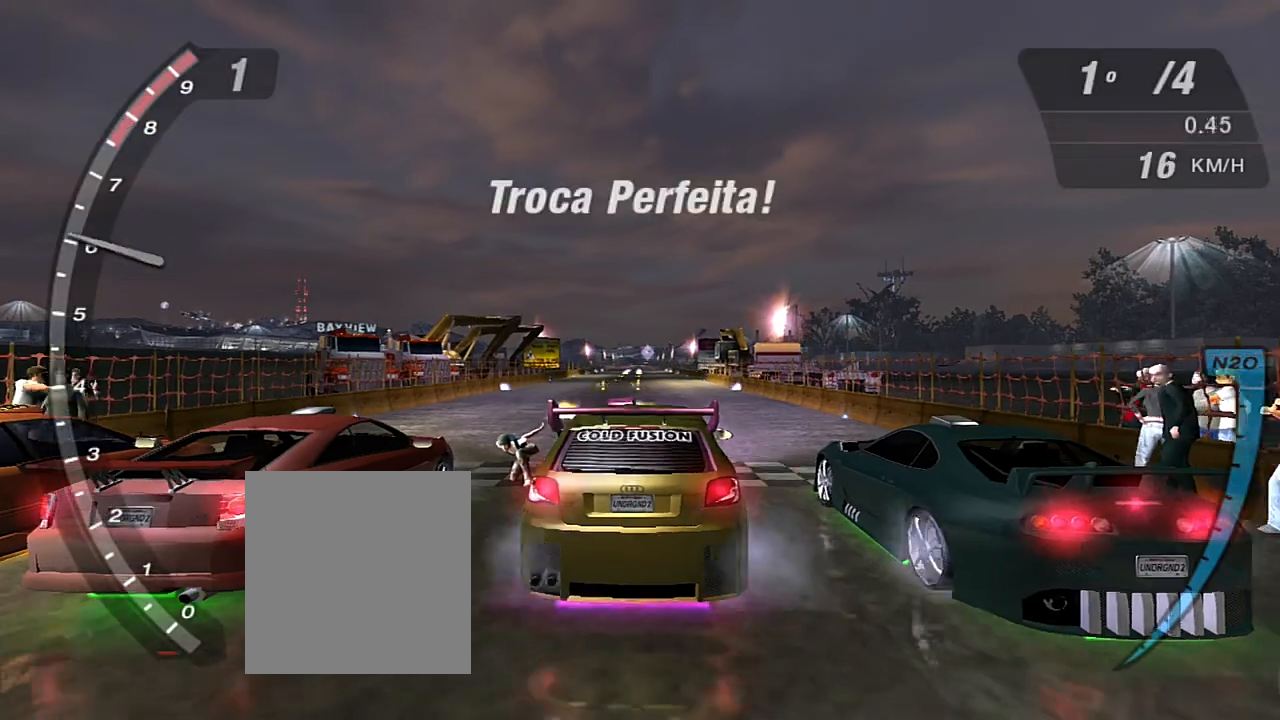
{"buttons": ["R2"], "left_stick": "up-right", "right_stick": "center", "events": [[401, "left_stick", "up-right"]]}
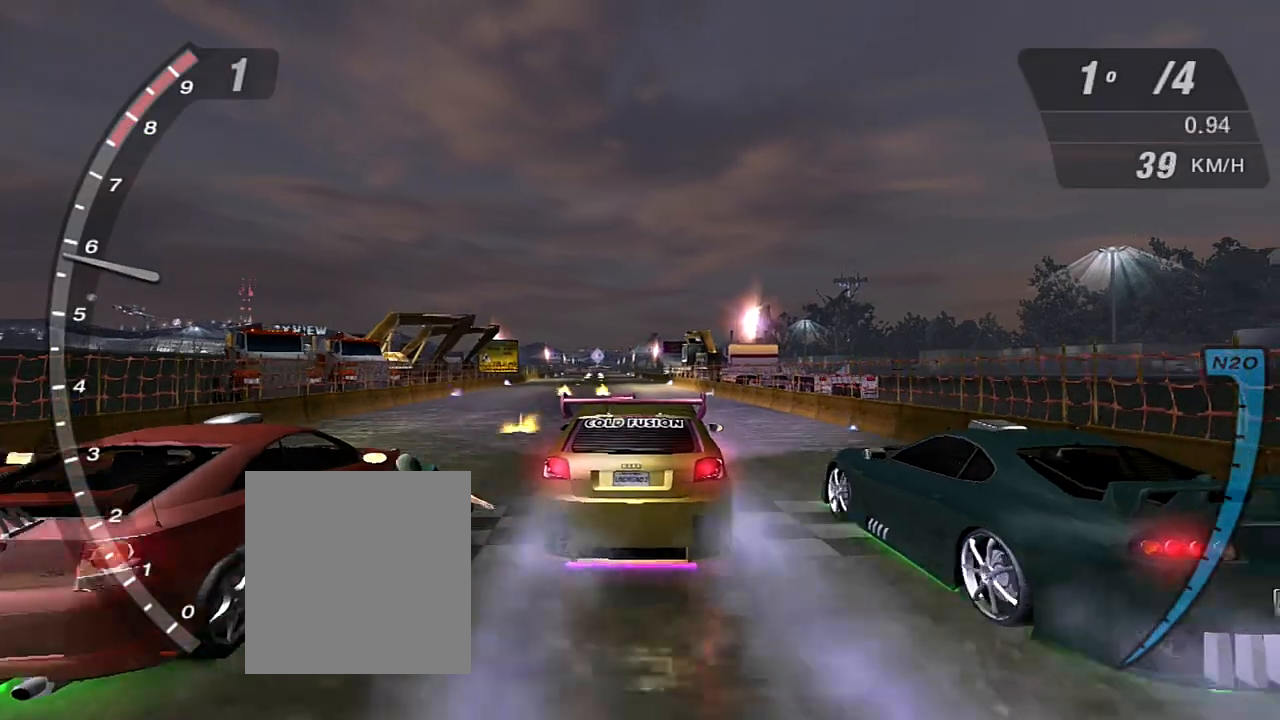
{"buttons": ["R2"], "left_stick": "center", "right_stick": "center", "events": [[167, "left_stick", "center"]]}
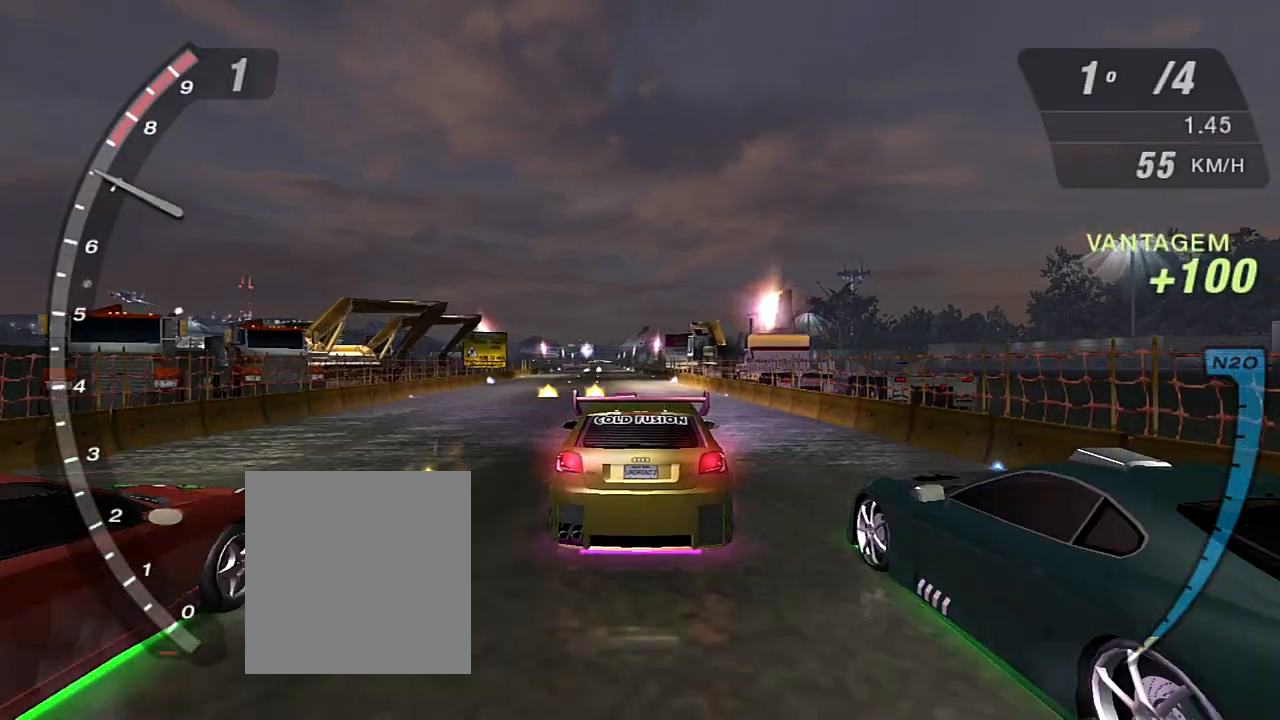
{"buttons": ["R2"], "left_stick": "center", "right_stick": "center", "events": [[234, "R1", "down"], [334, "R1", "up"]]}
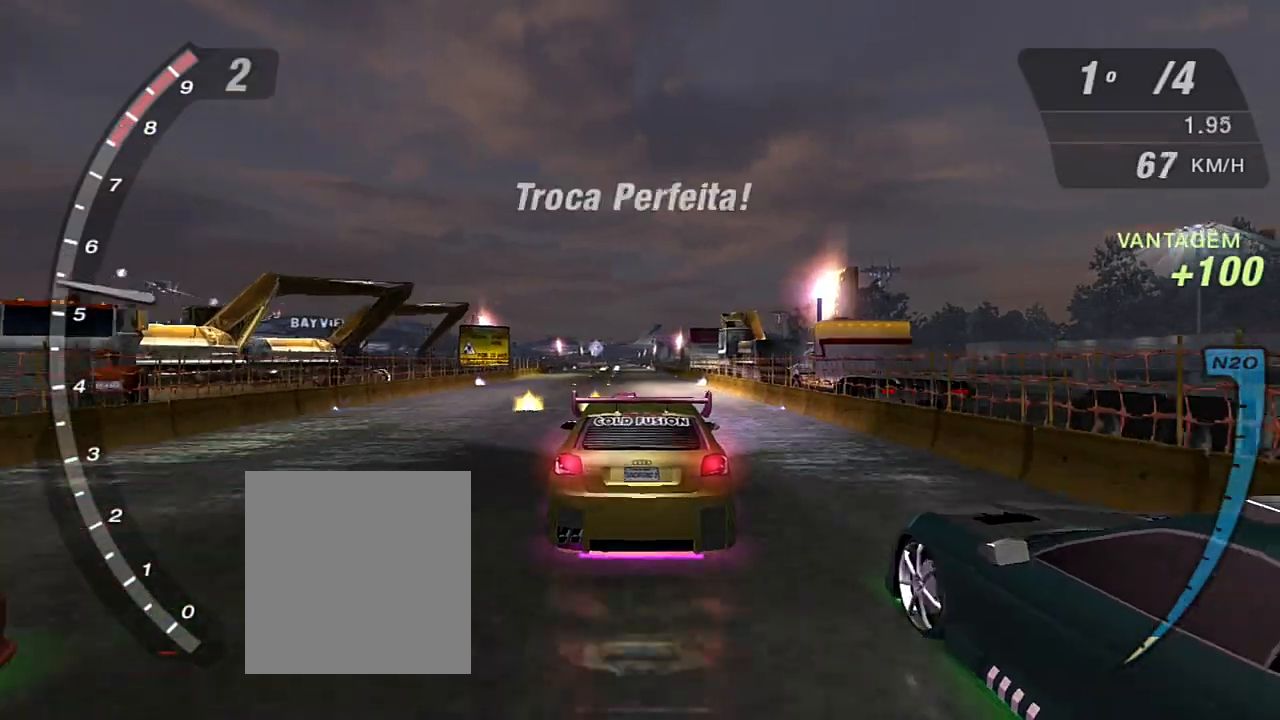
{"buttons": ["X", "R2"], "left_stick": "center", "right_stick": "center", "events": [[200, "left_stick", "up-right"], [267, "X", "down"], [467, "left_stick", "center"]]}
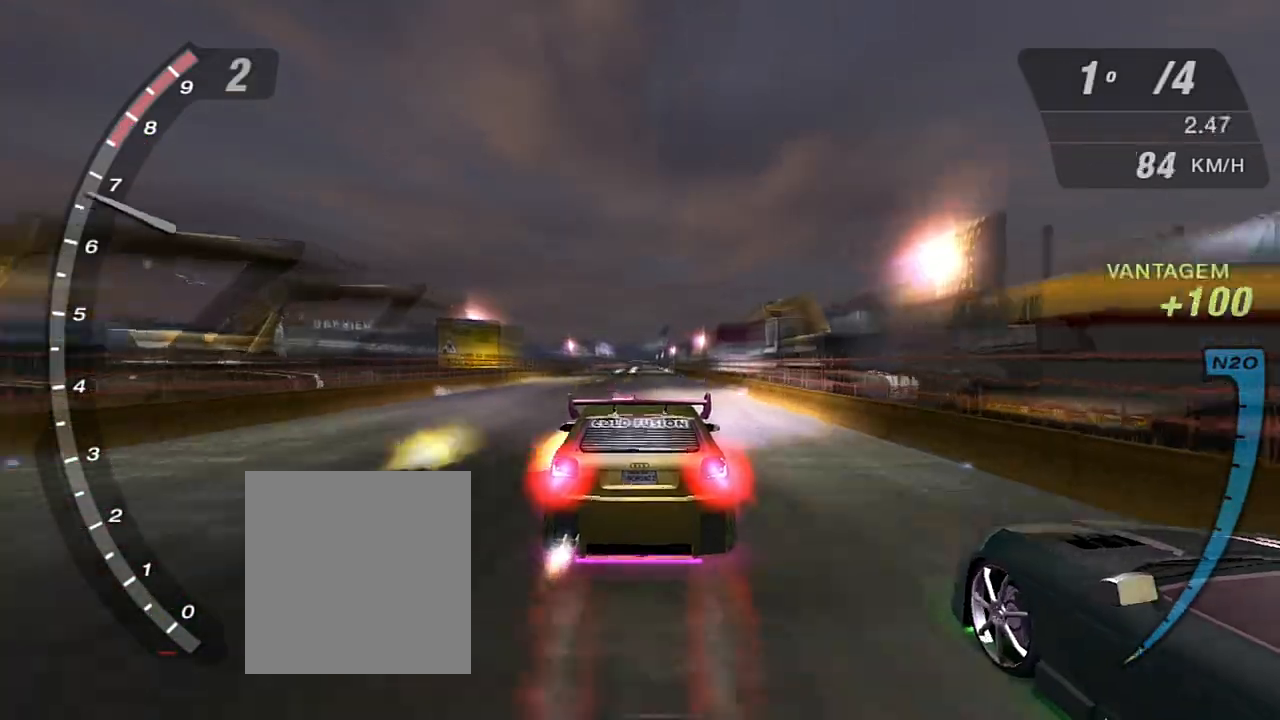
{"buttons": ["R2"], "left_stick": "center", "right_stick": "center", "events": [[67, "X", "up"], [167, "left_stick", "up"], [301, "left_stick", "up-right"], [434, "left_stick", "center"]]}
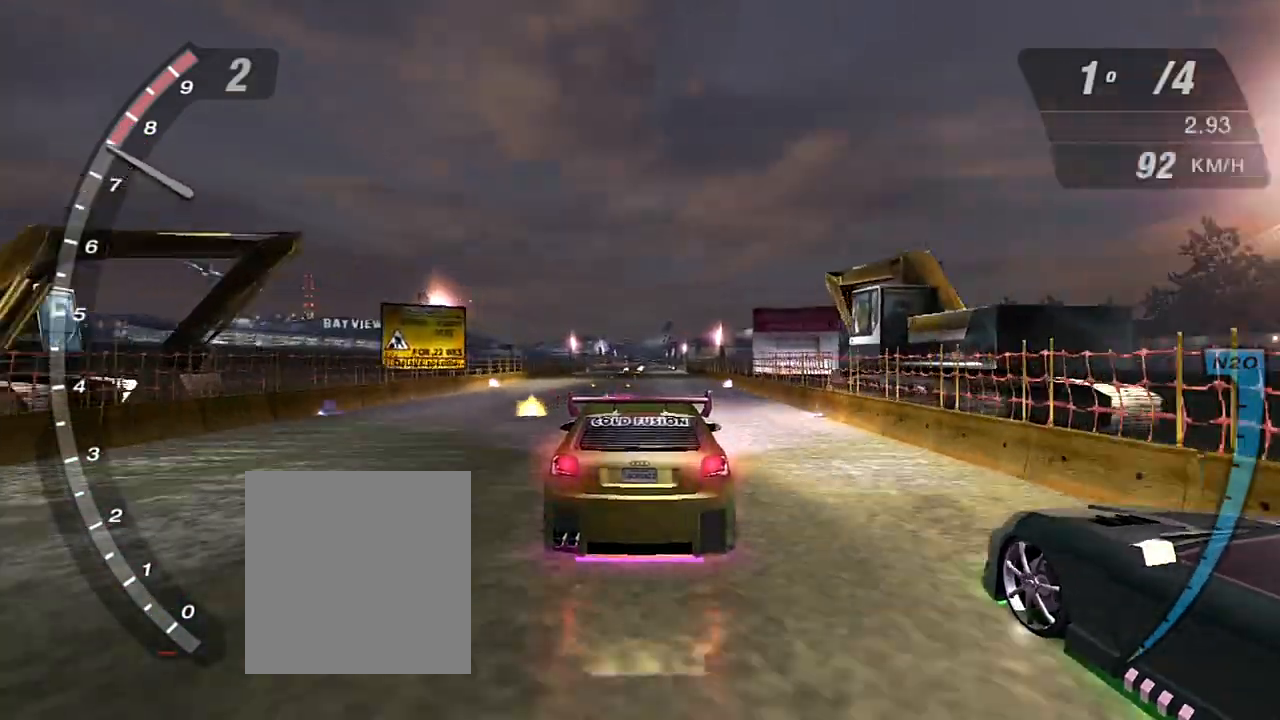
{"buttons": ["R2"], "left_stick": "center", "right_stick": "center", "events": [[134, "left_stick", "up-right"], [367, "R1", "down"], [434, "R1", "up"], [501, "left_stick", "center"]]}
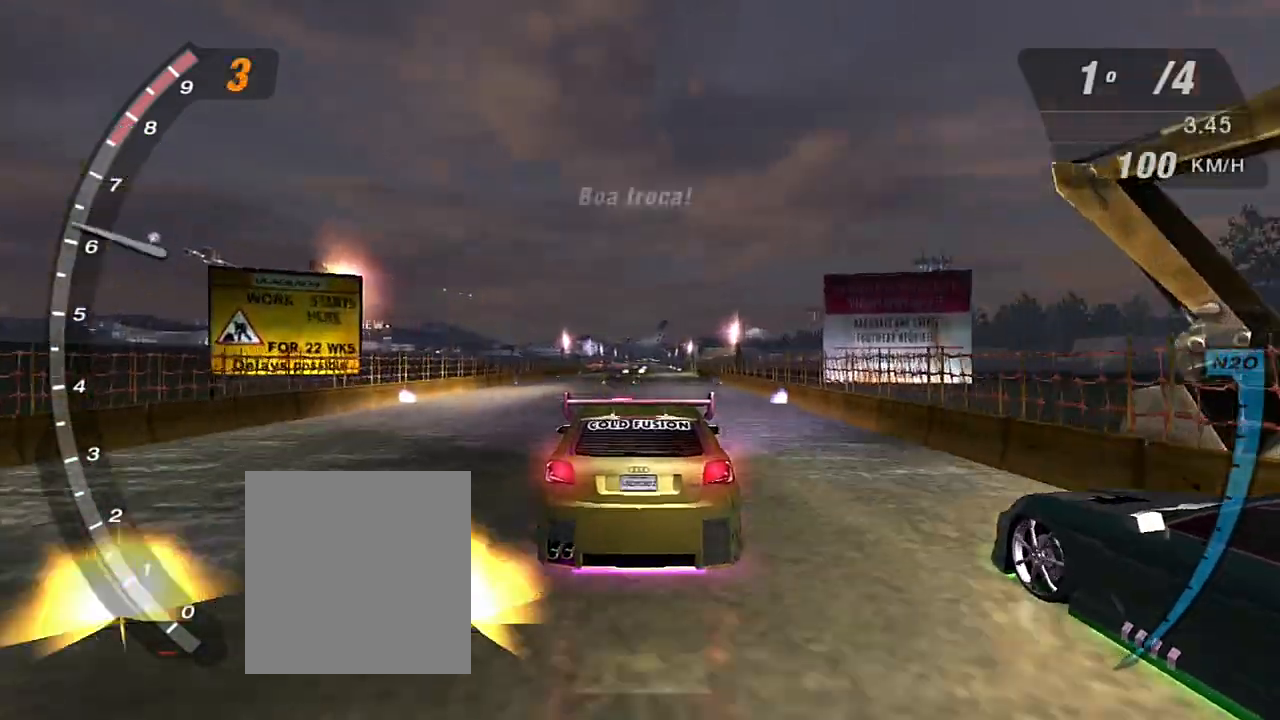
{"buttons": ["X", "R2"], "left_stick": "up-right", "right_stick": "center", "events": [[200, "left_stick", "up-right"], [334, "X", "down"]]}
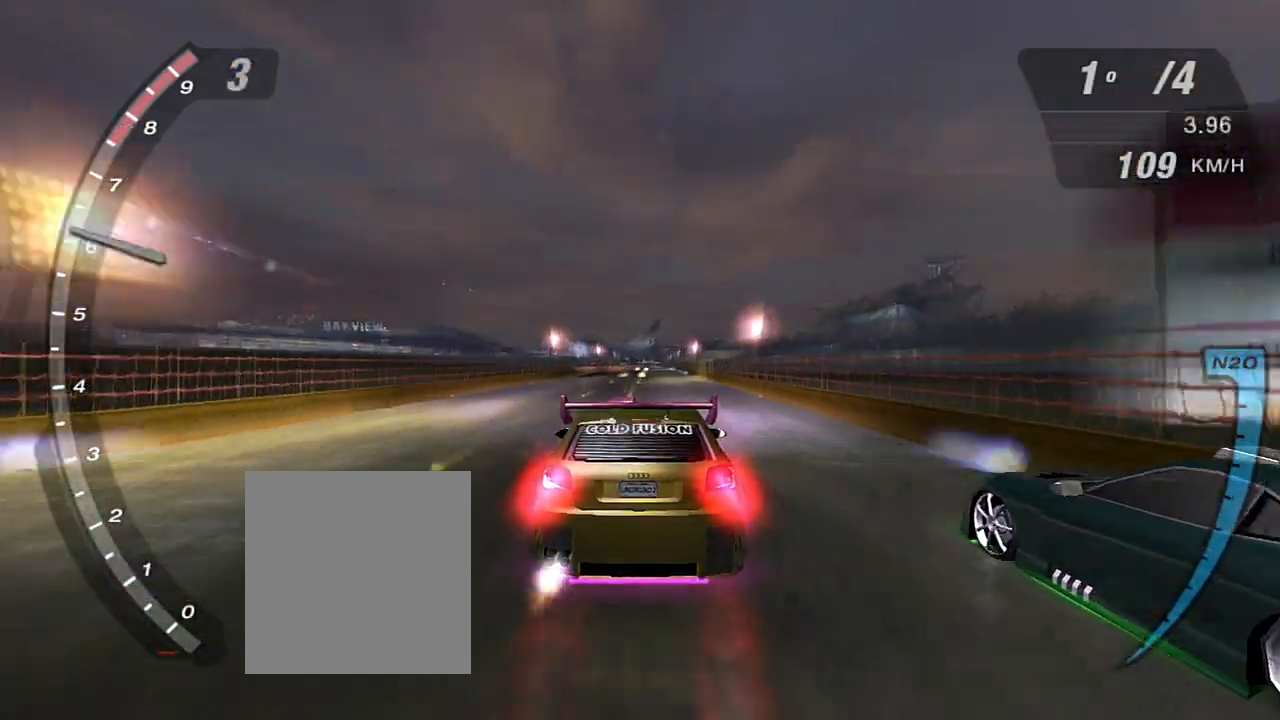
{"buttons": ["X", "R2"], "left_stick": "center", "right_stick": "center", "events": [[67, "left_stick", "center"], [234, "left_stick", "up-right"], [367, "left_stick", "up"], [468, "left_stick", "center"]]}
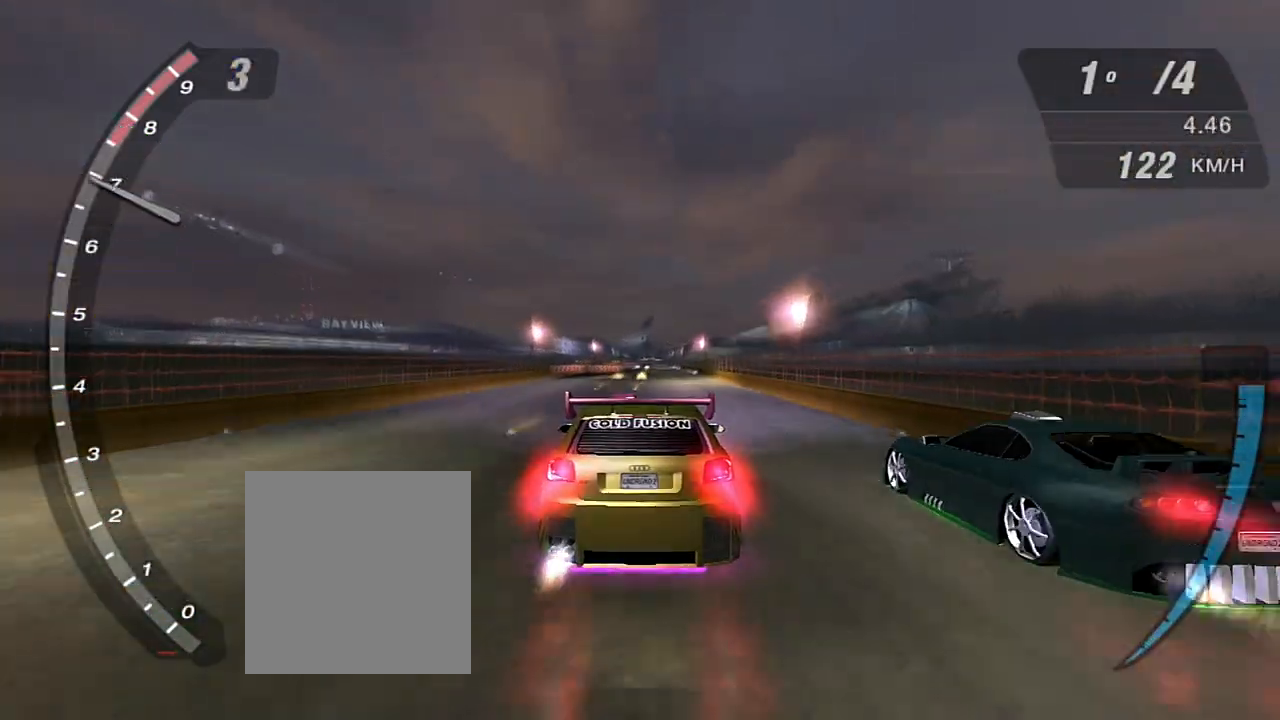
{"buttons": ["X", "R2"], "left_stick": "center", "right_stick": "center", "events": [[133, "left_stick", "up-right"], [400, "left_stick", "center"]]}
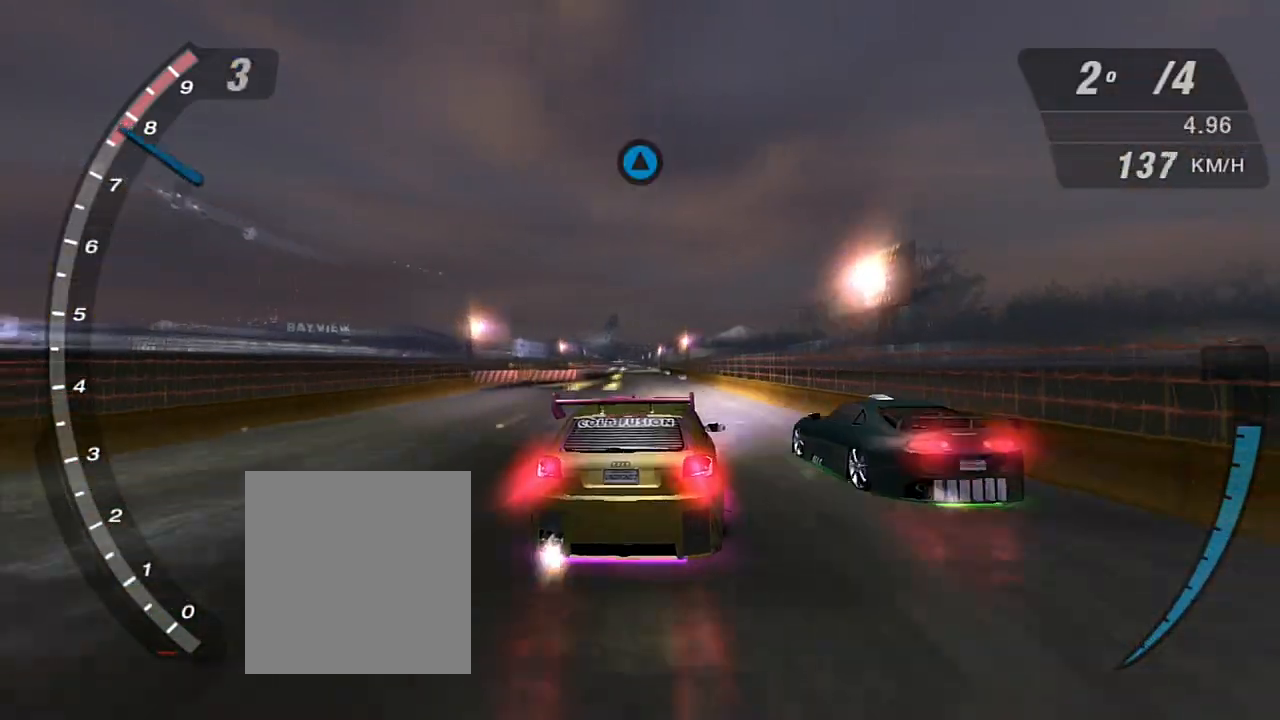
{"buttons": ["X", "R2"], "left_stick": "center", "right_stick": "center", "events": [[201, "R1", "down"], [234, "X", "up"], [301, "R1", "up"], [501, "X", "down"]]}
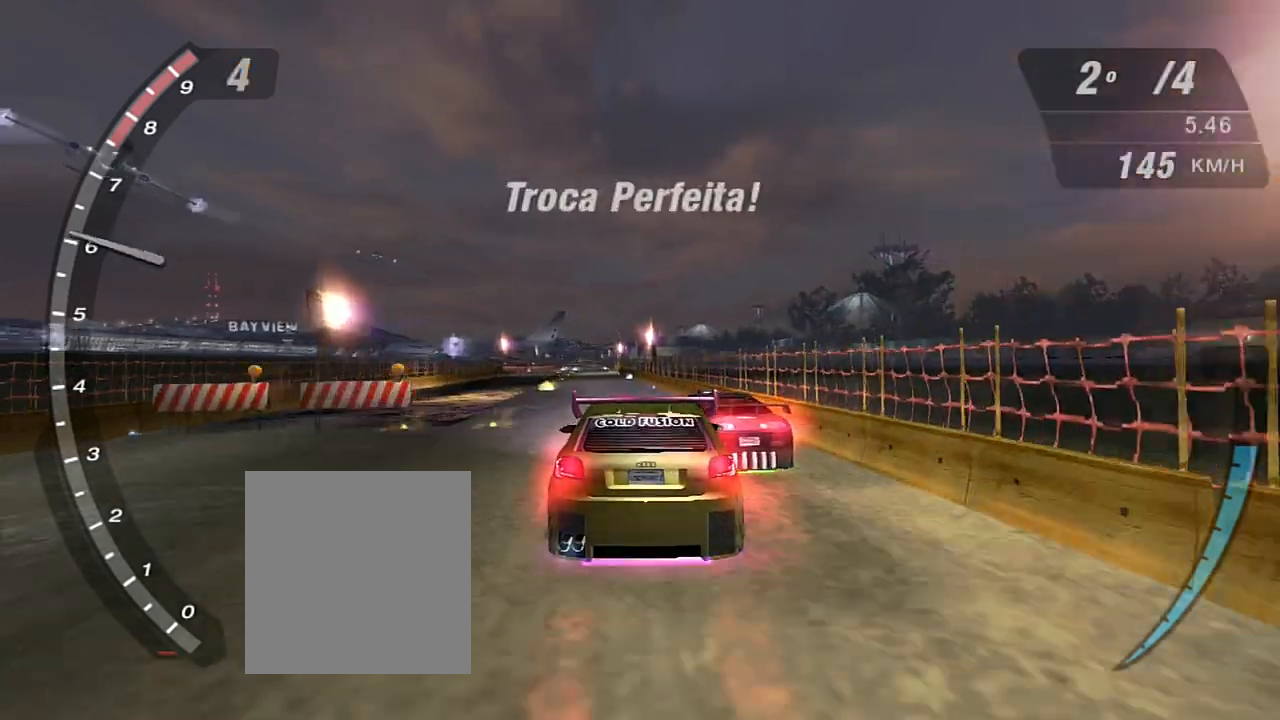
{"buttons": ["X", "R2"], "left_stick": "center", "right_stick": "center", "events": []}
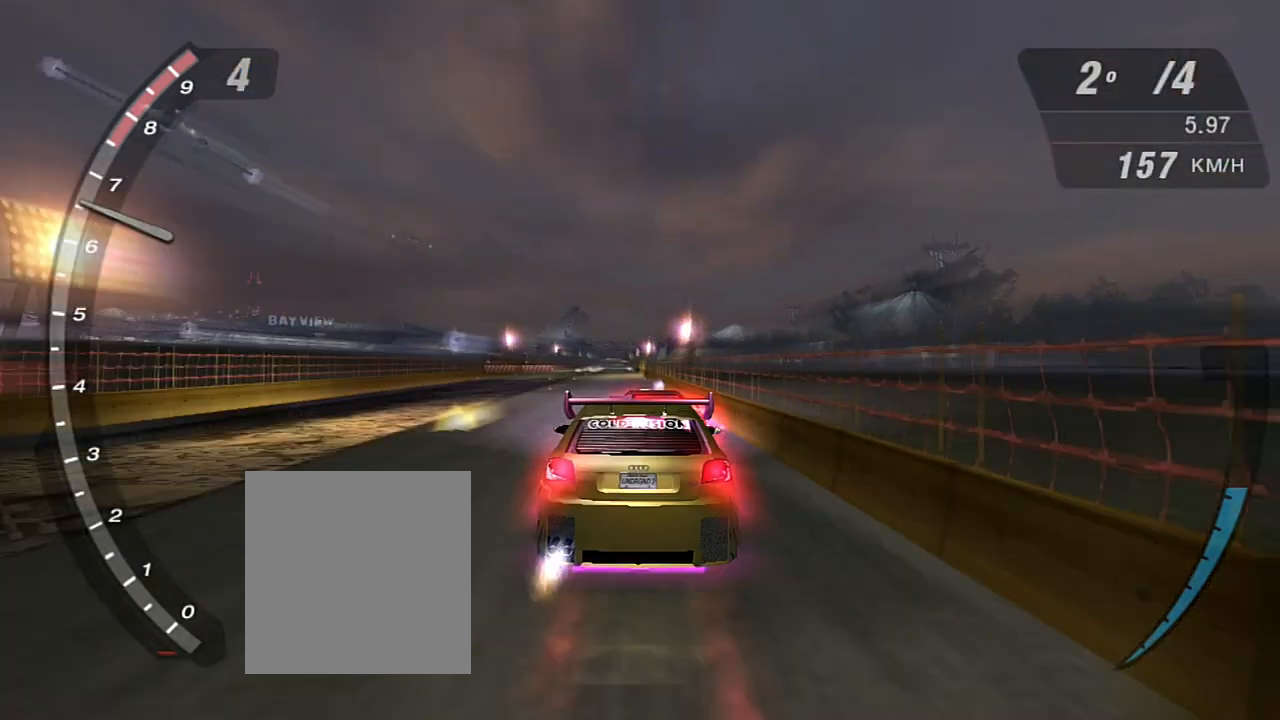
{"buttons": ["X", "R2"], "left_stick": "center", "right_stick": "center", "events": []}
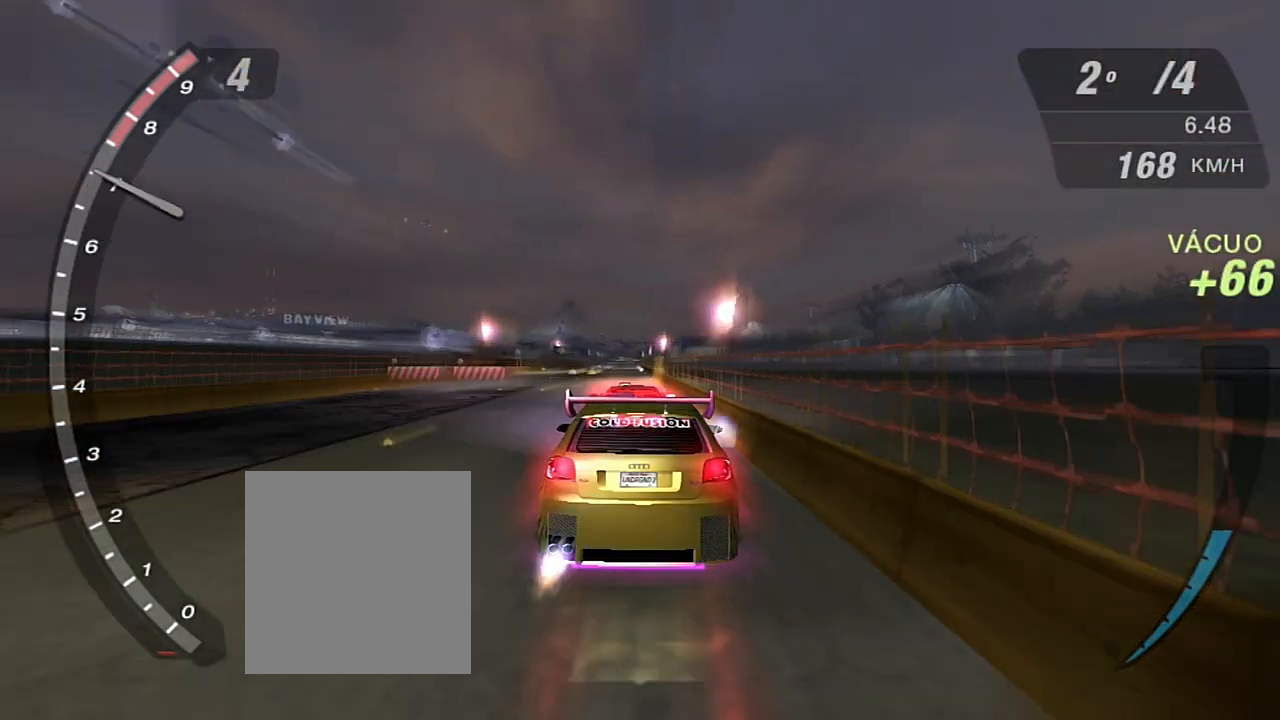
{"buttons": ["X", "R2"], "left_stick": "center", "right_stick": "center", "events": [[67, "left_stick", "up-left"], [234, "left_stick", "center"]]}
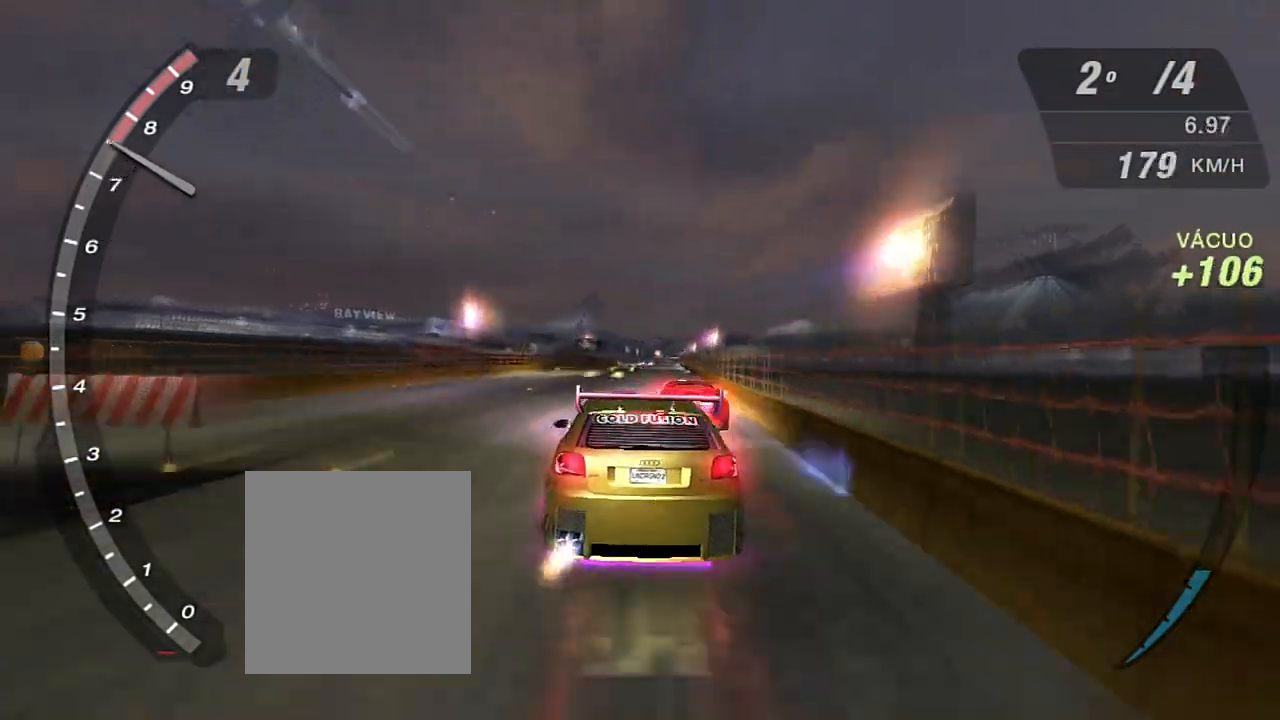
{"buttons": ["R1", "R2"], "left_stick": "center", "right_stick": "center", "events": [[101, "left_stick", "right"], [267, "left_stick", "center"], [401, "left_stick", "right"], [468, "R1", "down"], [468, "X", "up"], [468, "left_stick", "center"]]}
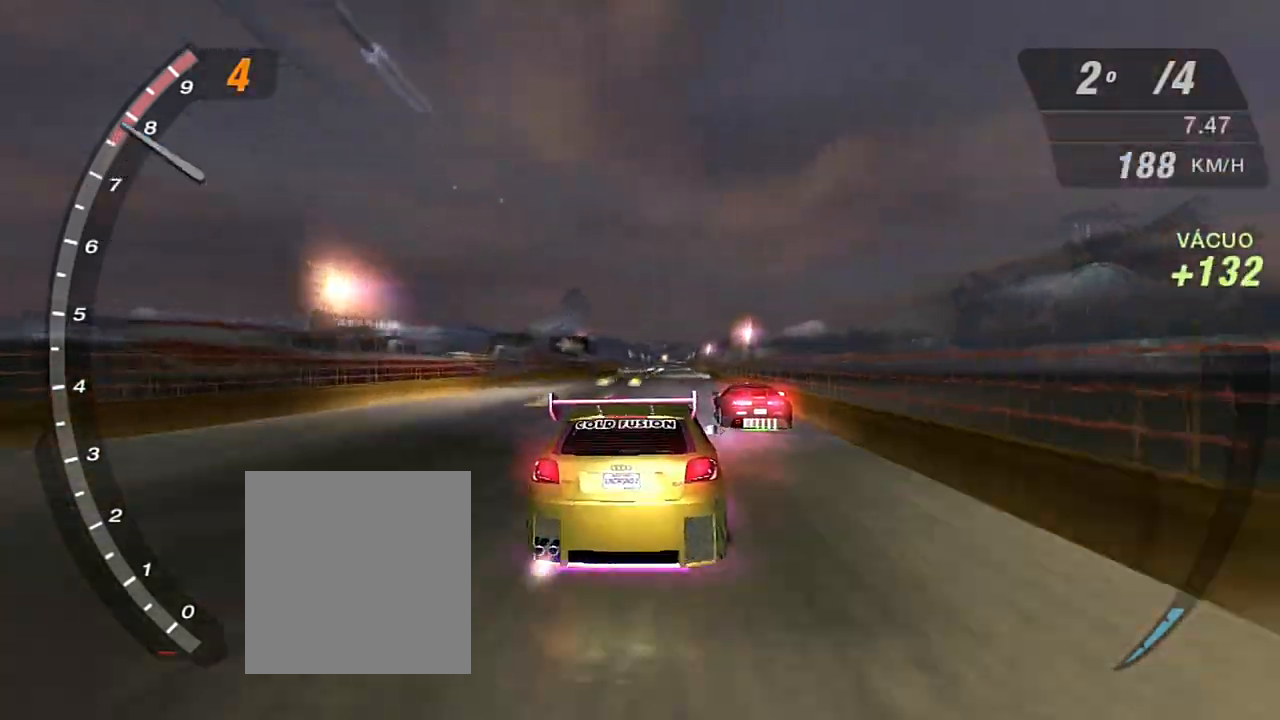
{"buttons": ["X", "R2"], "left_stick": "center", "right_stick": "center", "events": [[100, "R1", "up"], [467, "X", "down"]]}
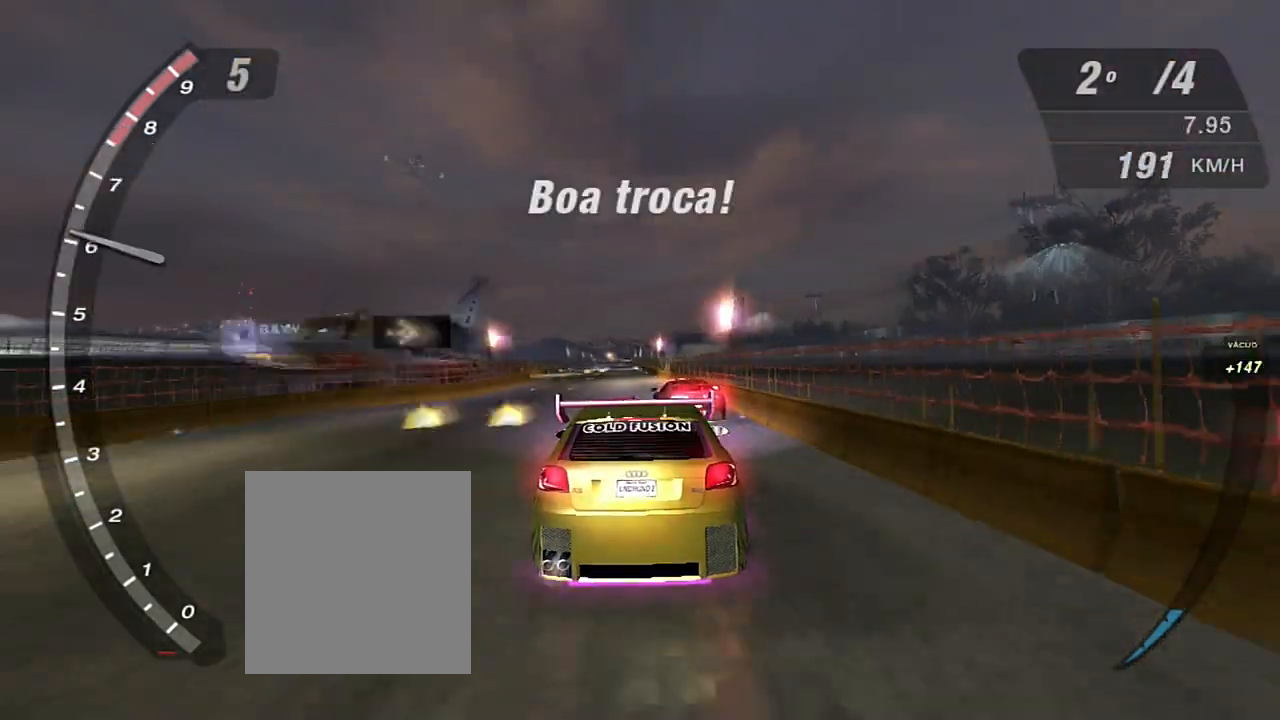
{"buttons": ["X", "R2"], "left_stick": "center", "right_stick": "center", "events": []}
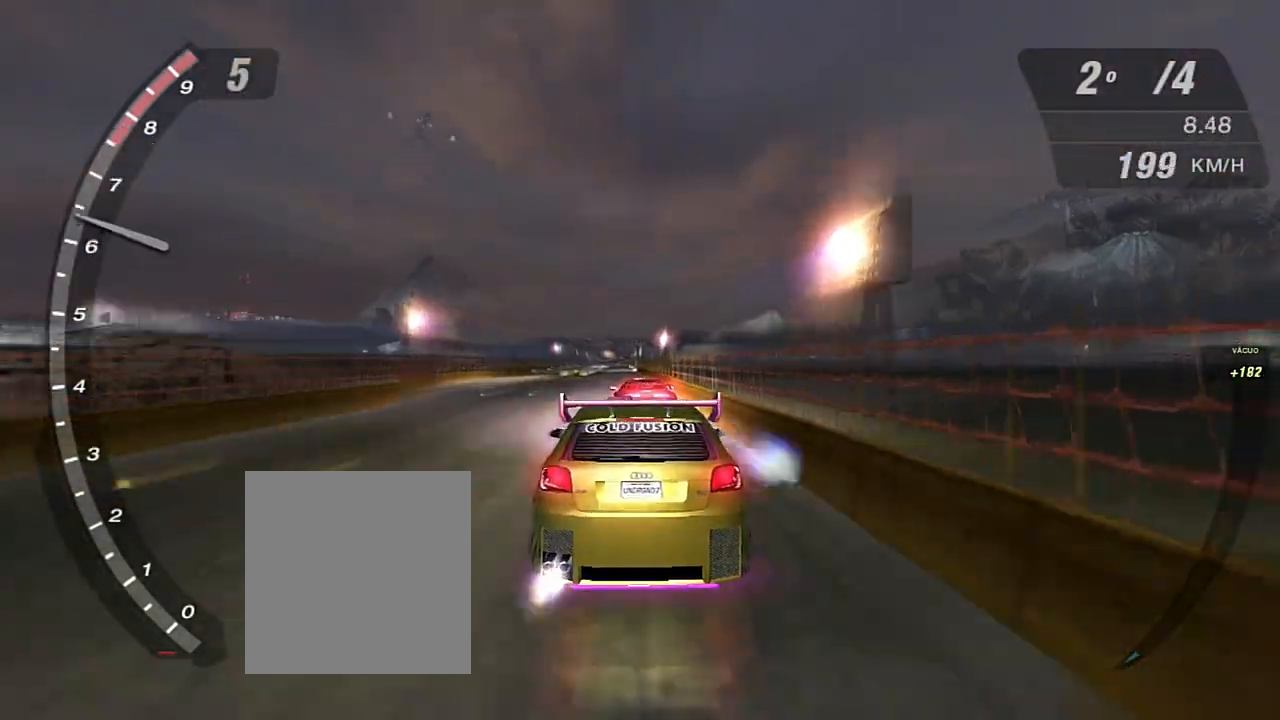
{"buttons": ["X", "R2"], "left_stick": "center", "right_stick": "center", "events": []}
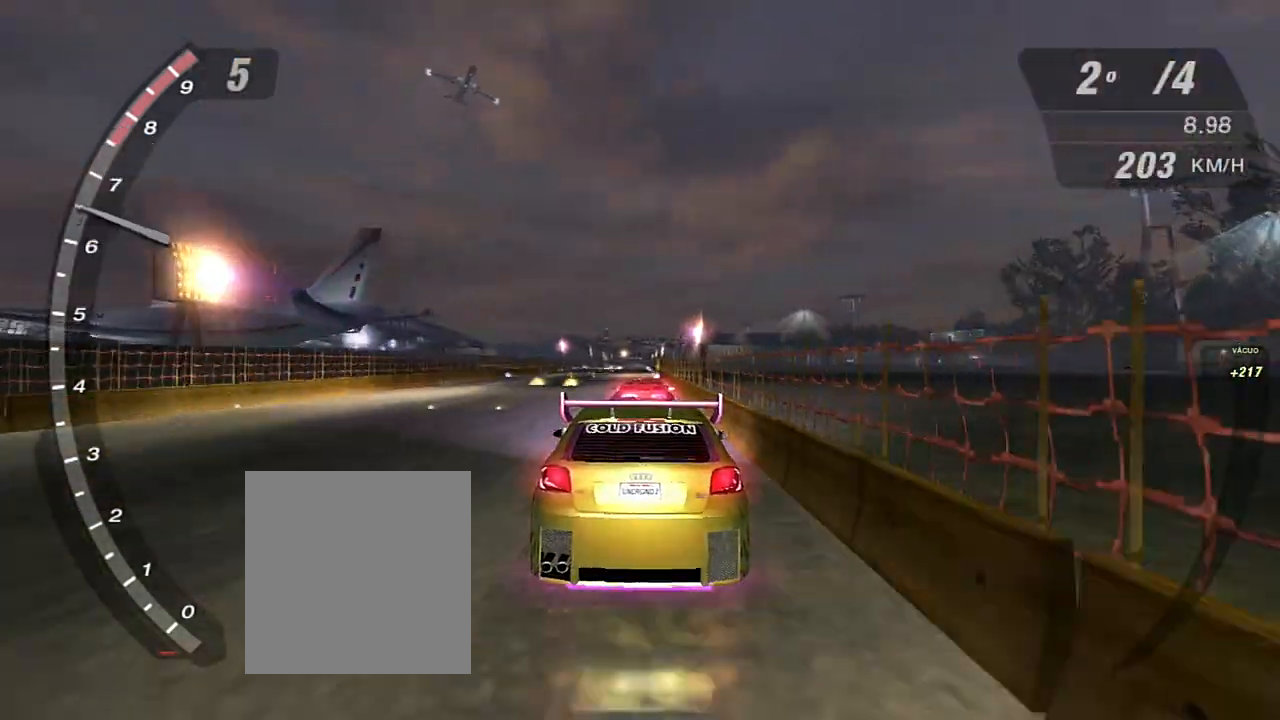
{"buttons": ["R2"], "left_stick": "center", "right_stick": "center", "events": [[367, "X", "up"]]}
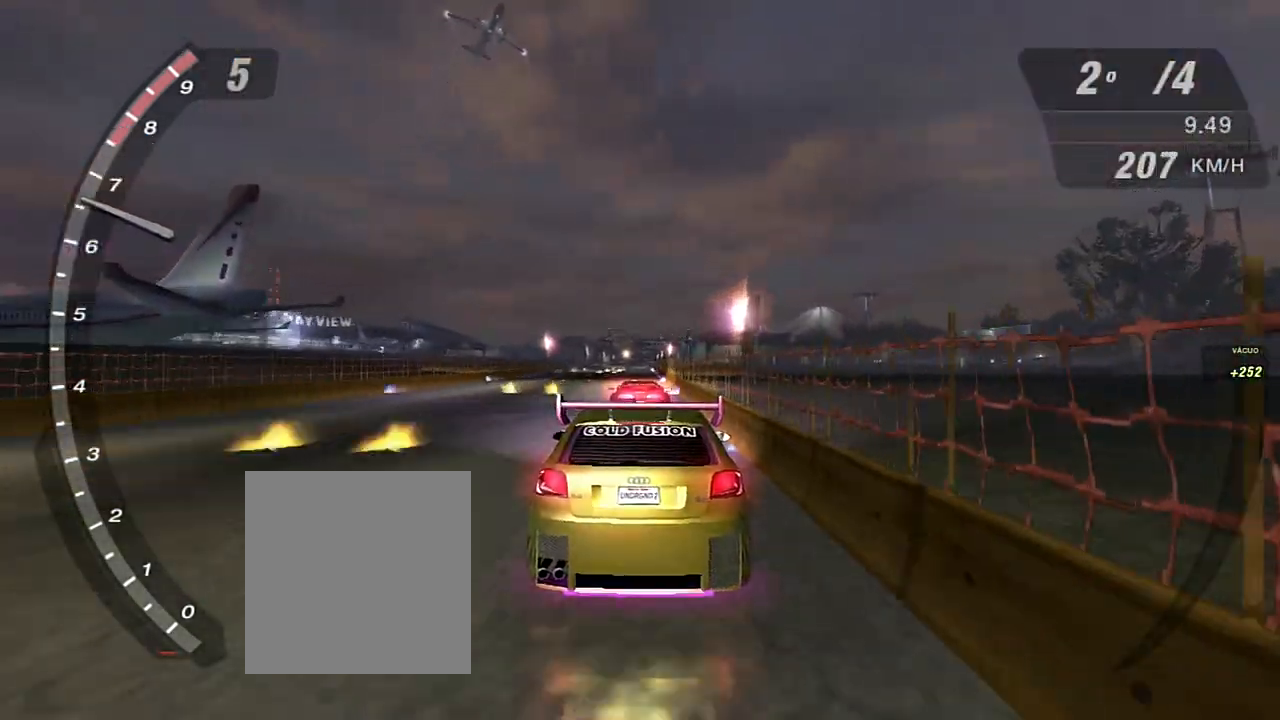
{"buttons": ["R2"], "left_stick": "center", "right_stick": "center", "events": []}
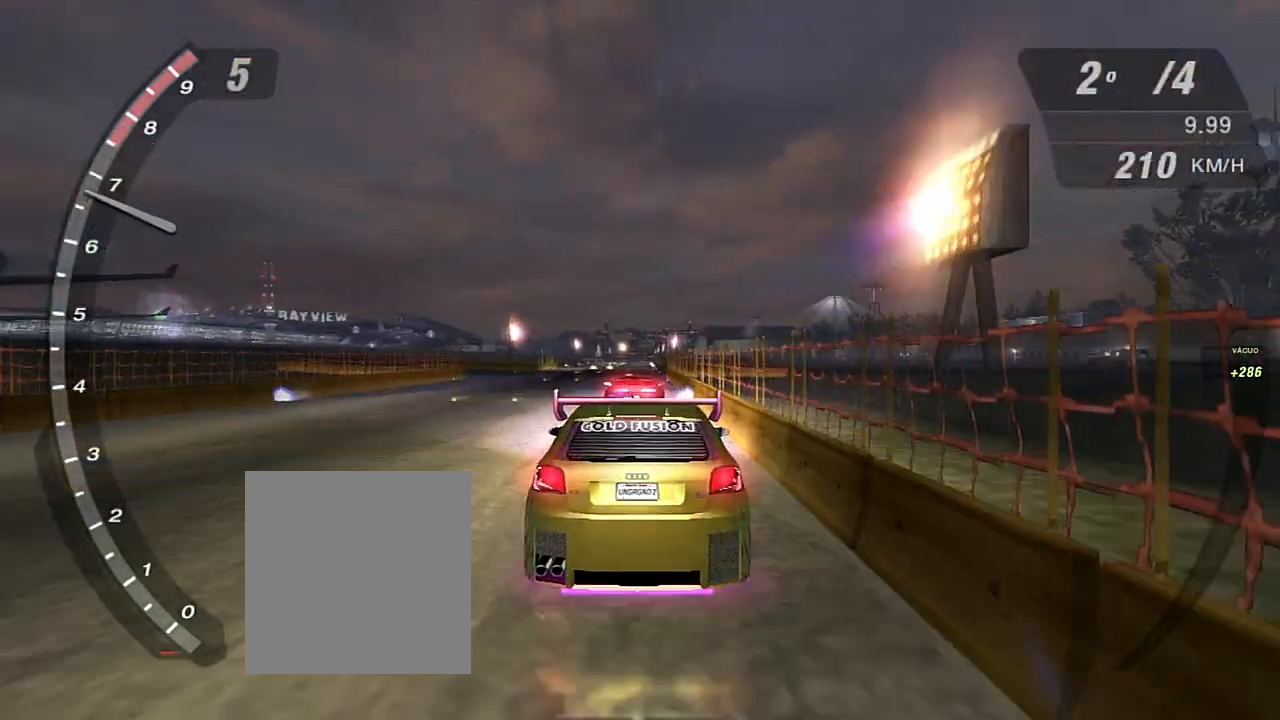
{"buttons": ["R2", "R3"], "left_stick": "center", "right_stick": "center", "events": [[301, "R3", "down"]]}
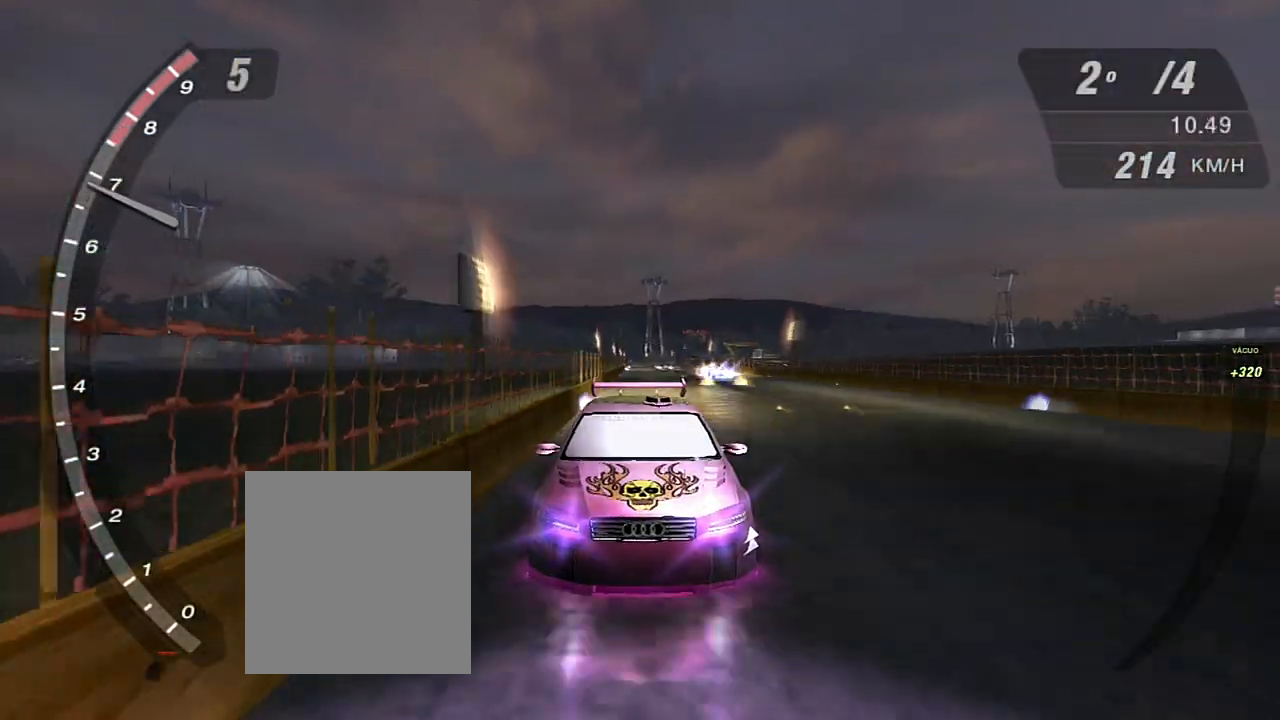
{"buttons": ["R2"], "left_stick": "center", "right_stick": "center", "events": [[367, "R3", "up"]]}
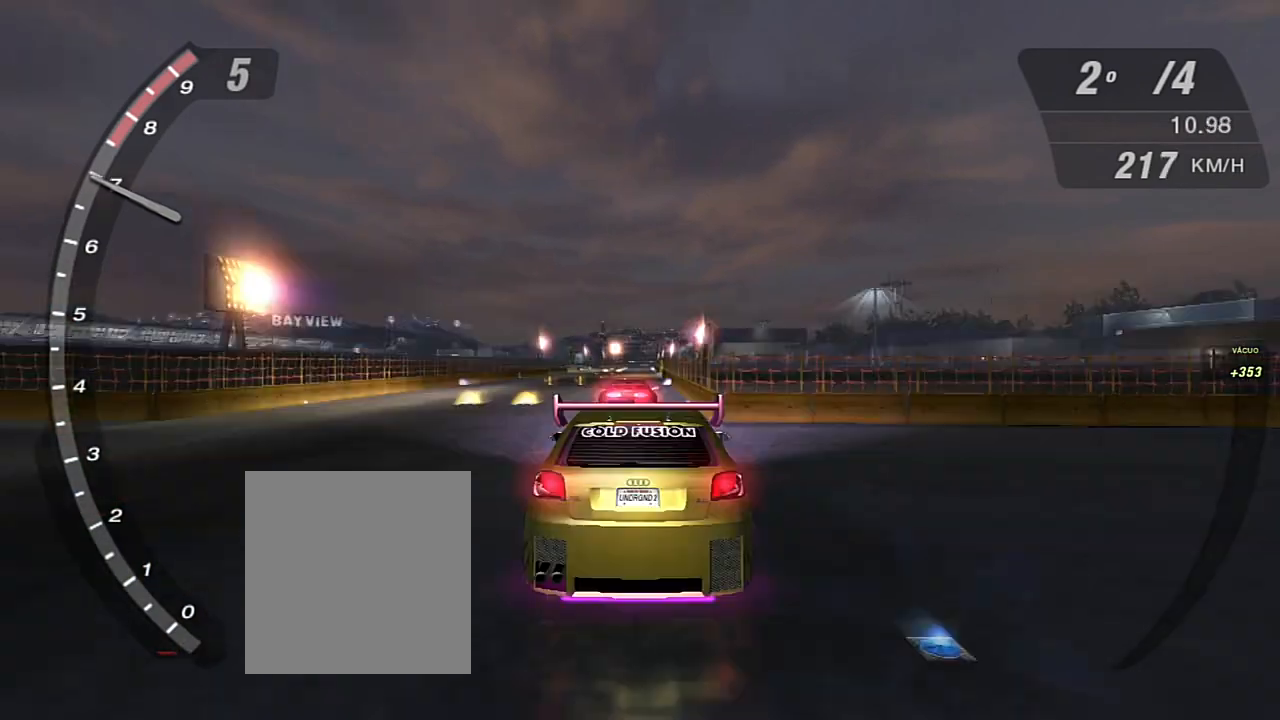
{"buttons": ["R2"], "left_stick": "center", "right_stick": "center", "events": []}
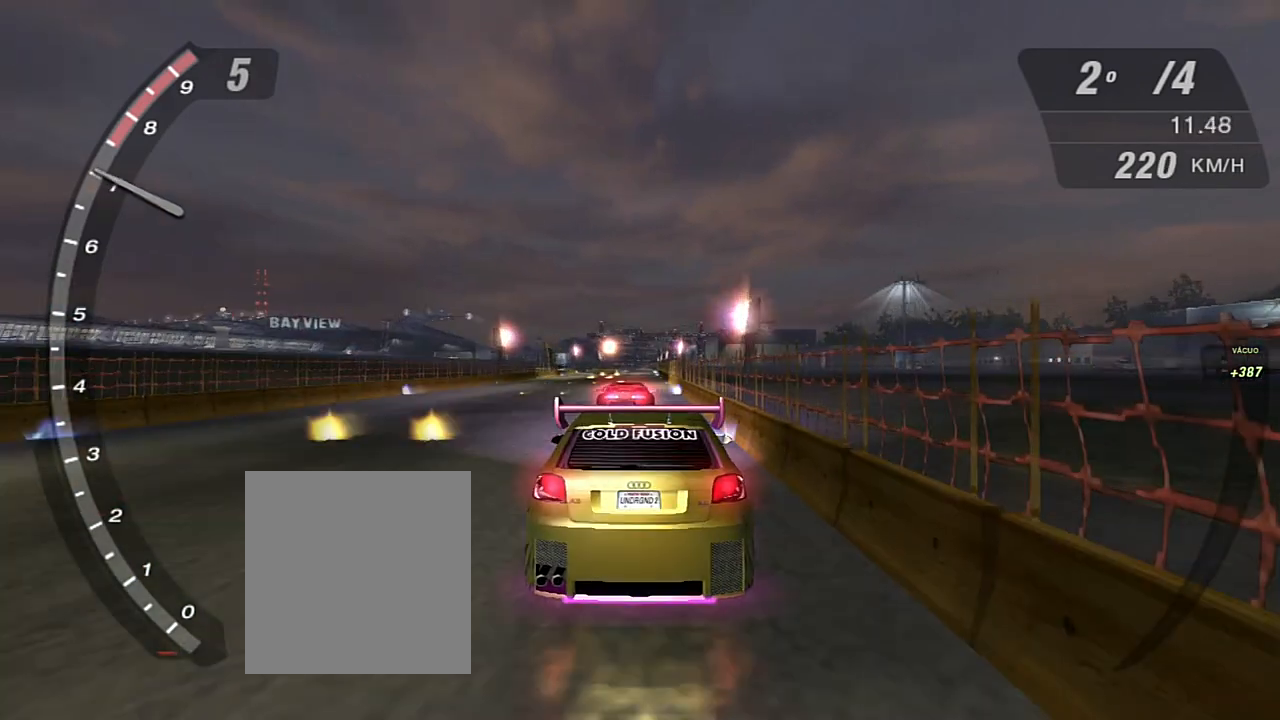
{"buttons": ["R2"], "left_stick": "center", "right_stick": "center", "events": []}
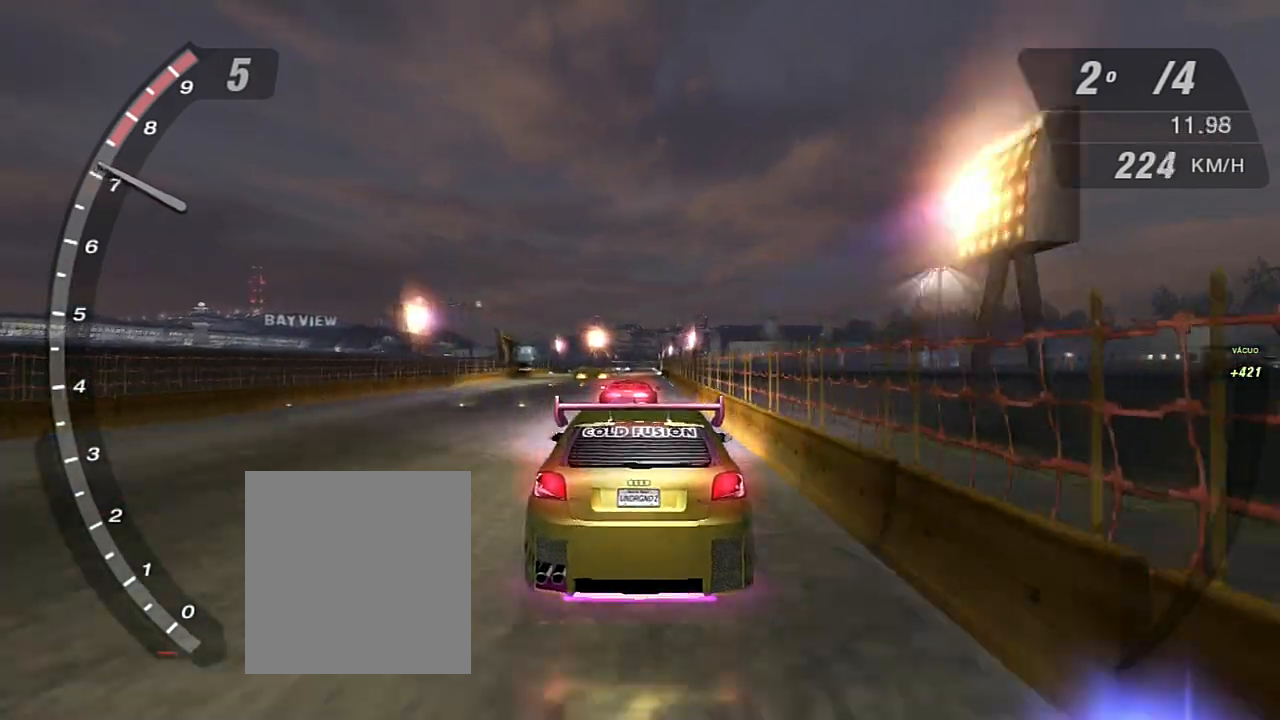
{"buttons": ["R2"], "left_stick": "center", "right_stick": "center", "events": []}